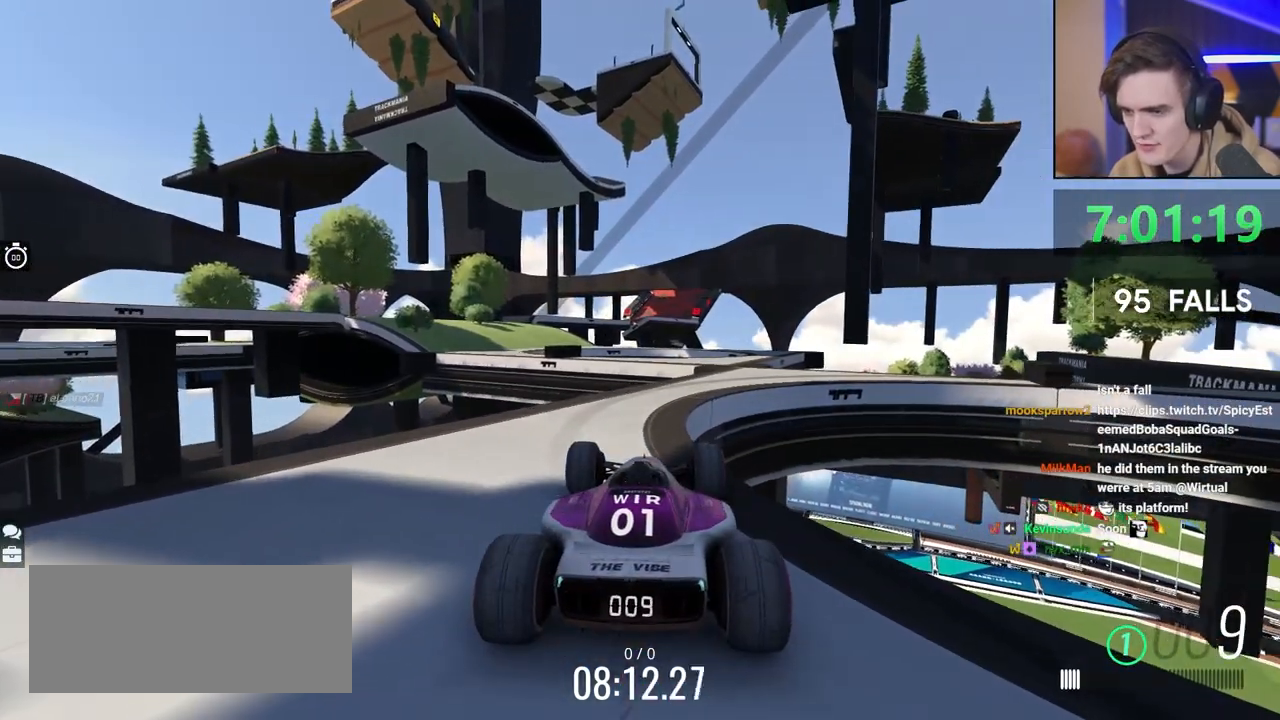
Gameplay with keyboard; each line is a JSON object with the keys held at the frame after it. "events" lists presses ("down") and releases ("up") of "brake", "down", "left", "right" and "up" between this image and that frame as [ms after this image, input, new state], when the widget could be followed in between. No other keys are recorded. Mouse input is not recorded. Key names are as the overlay labels them; some are game actions (e.g. jump) rather than physical keys.
{"keys": [], "events": []}
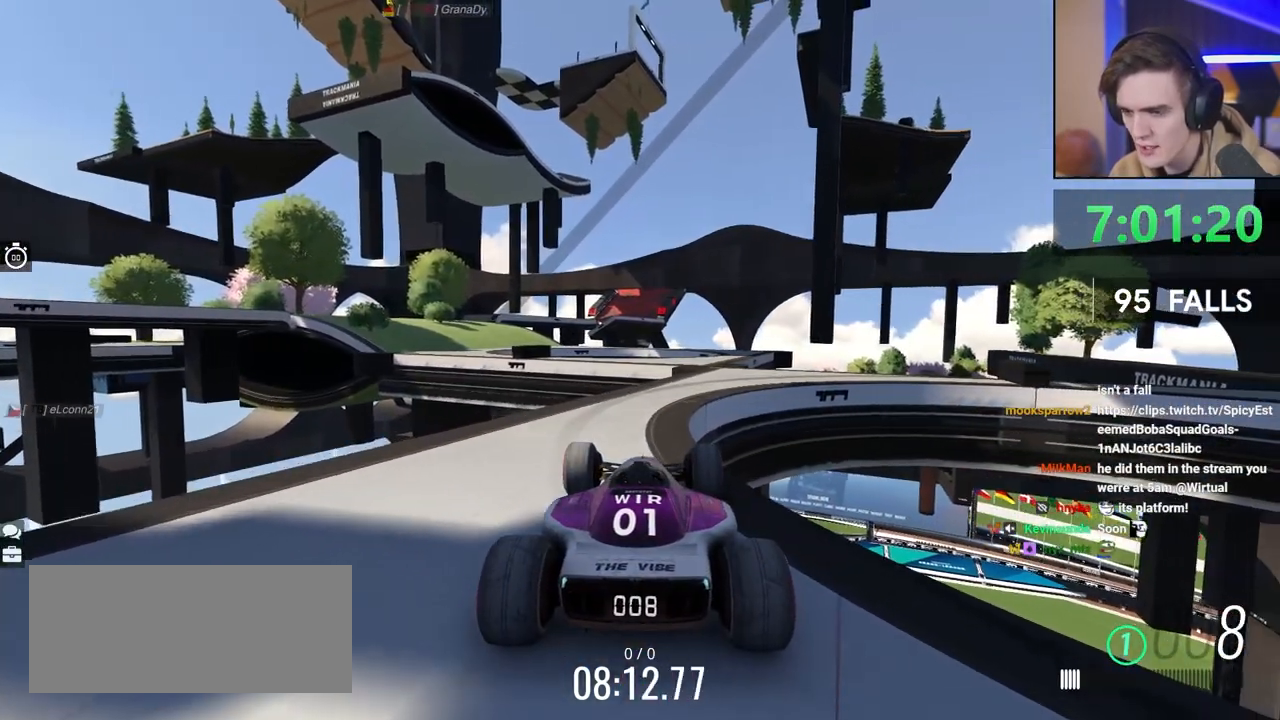
{"keys": [], "events": [[167, "right", "down"], [267, "right", "up"]]}
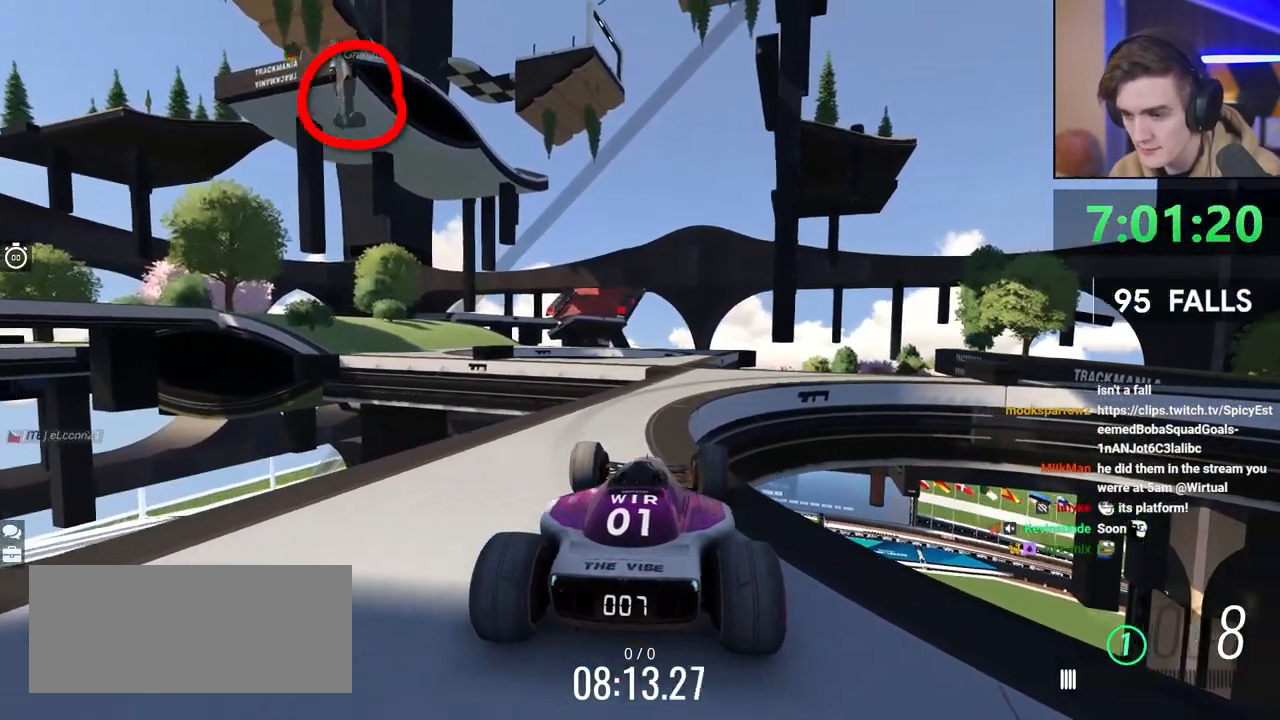
{"keys": [], "events": []}
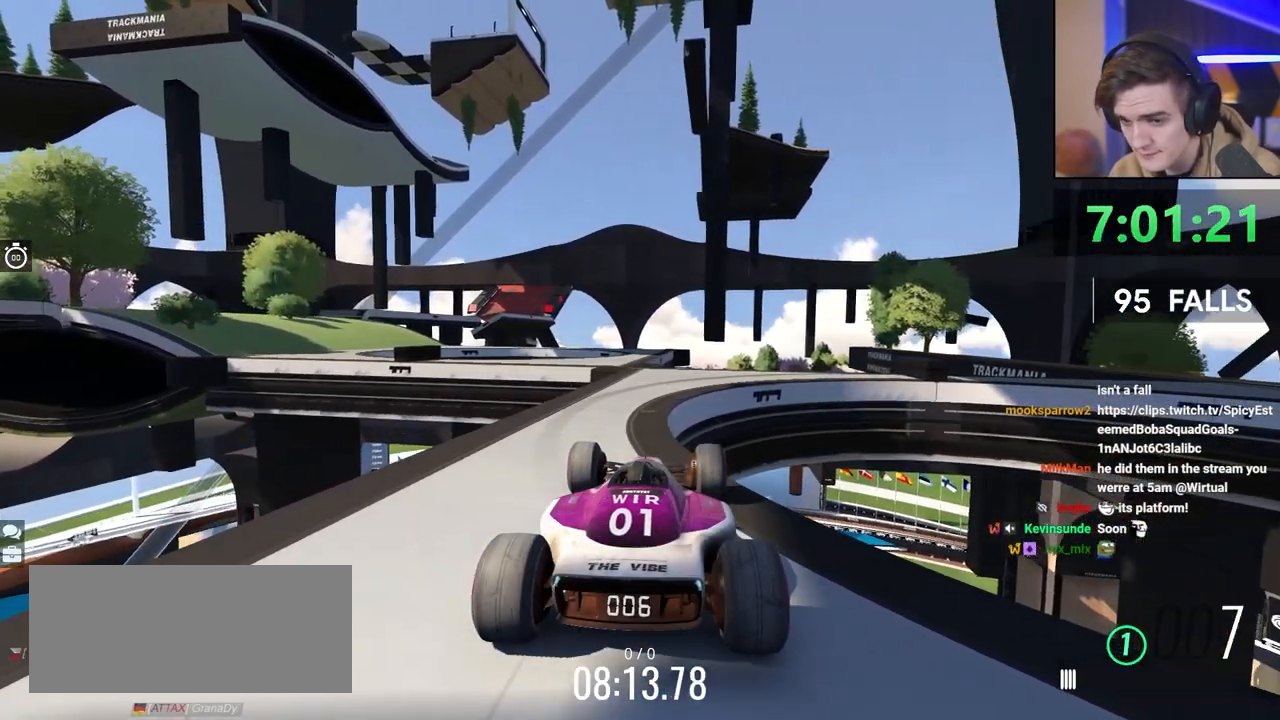
{"keys": [], "events": []}
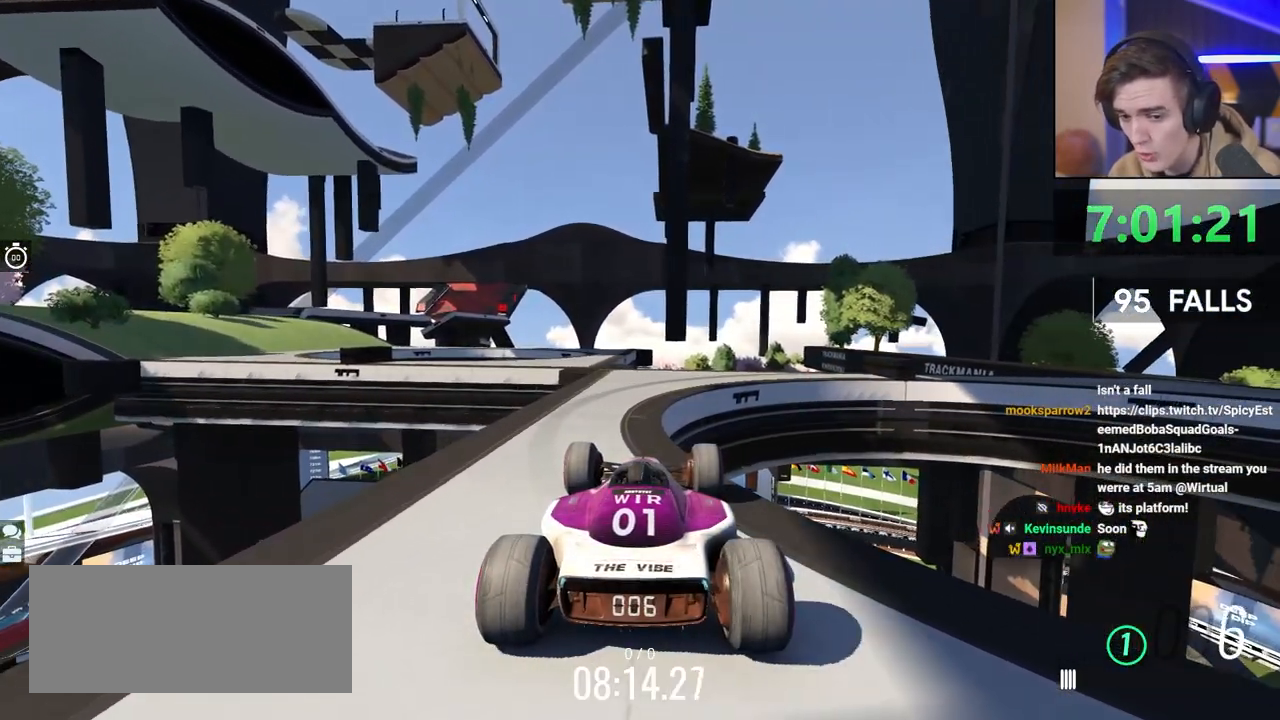
{"keys": [], "events": [[33, "up", "down"], [83, "up", "up"]]}
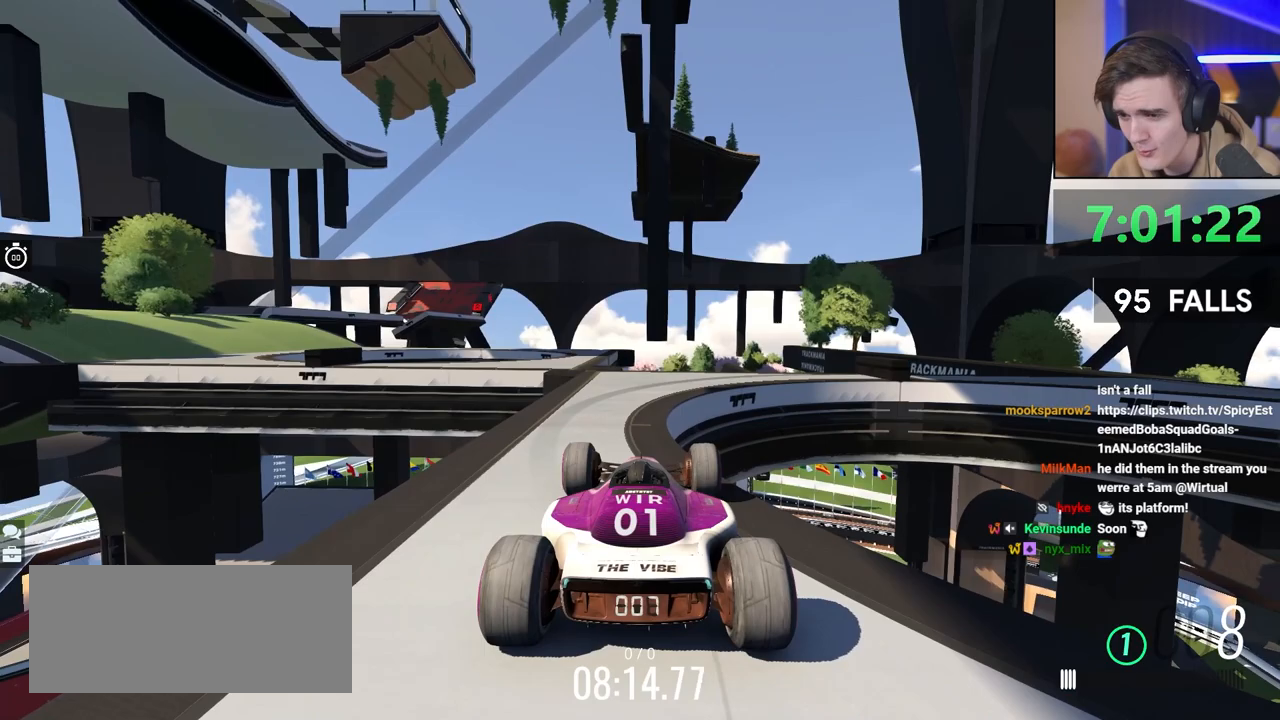
{"keys": [], "events": [[233, "up", "down"], [283, "up", "up"]]}
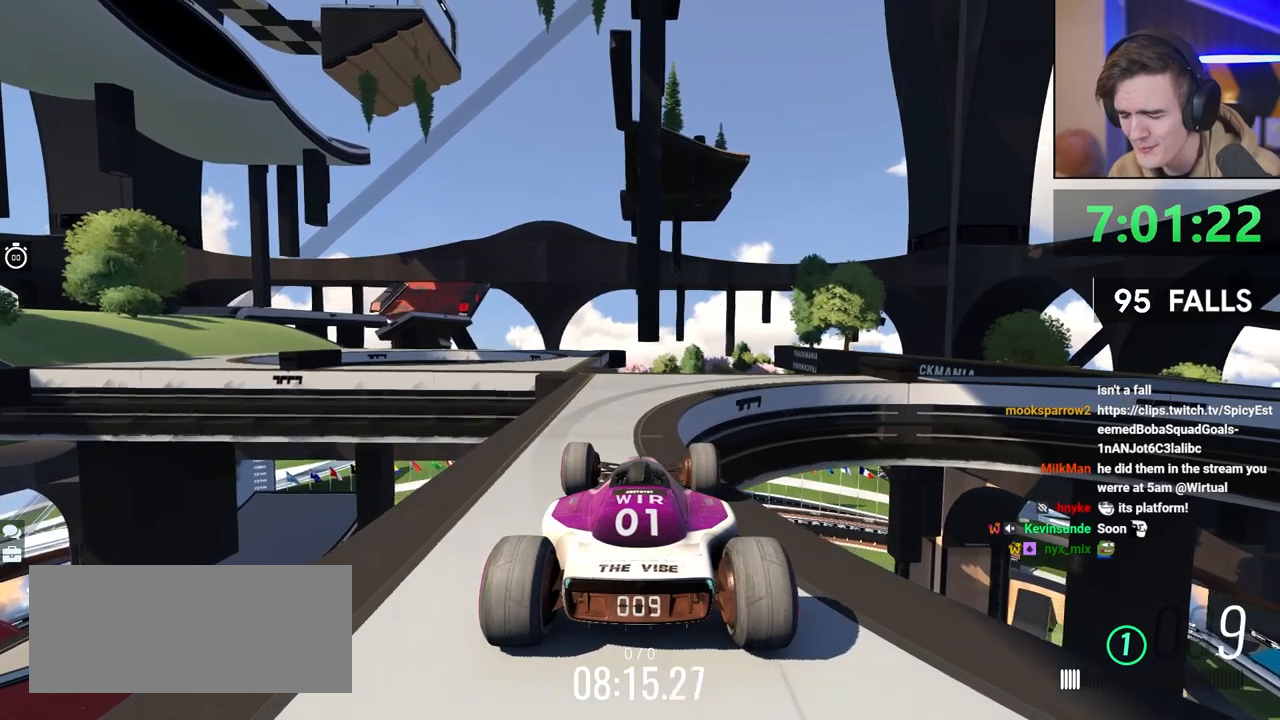
{"keys": [], "events": [[300, "left", "down"], [333, "left", "up"]]}
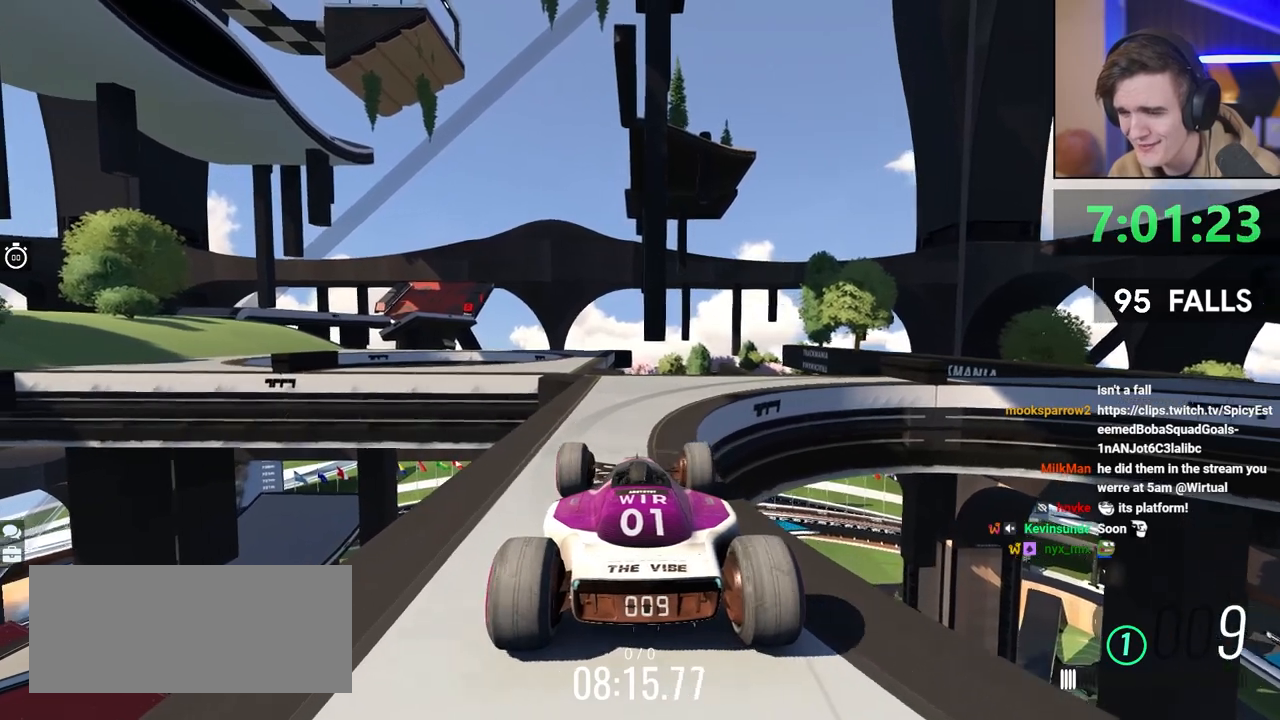
{"keys": [], "events": [[83, "right", "down"], [117, "right", "up"]]}
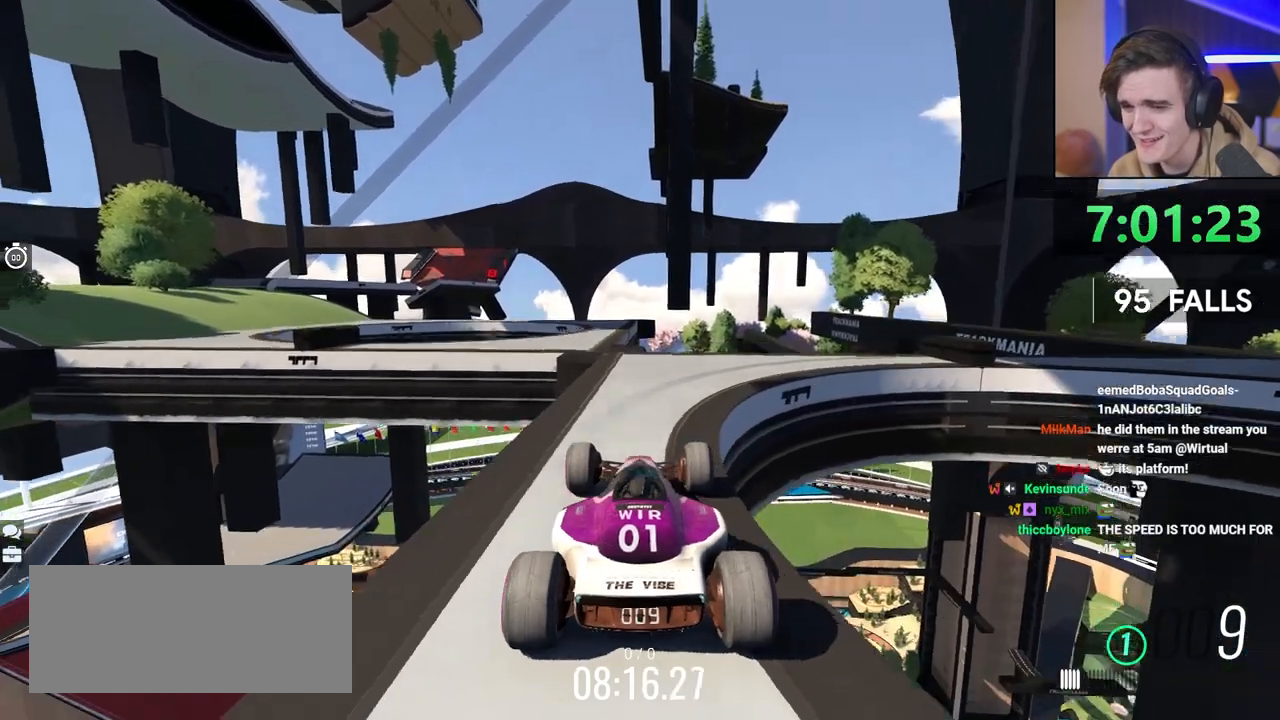
{"keys": [], "events": [[150, "up", "down"], [183, "up", "up"]]}
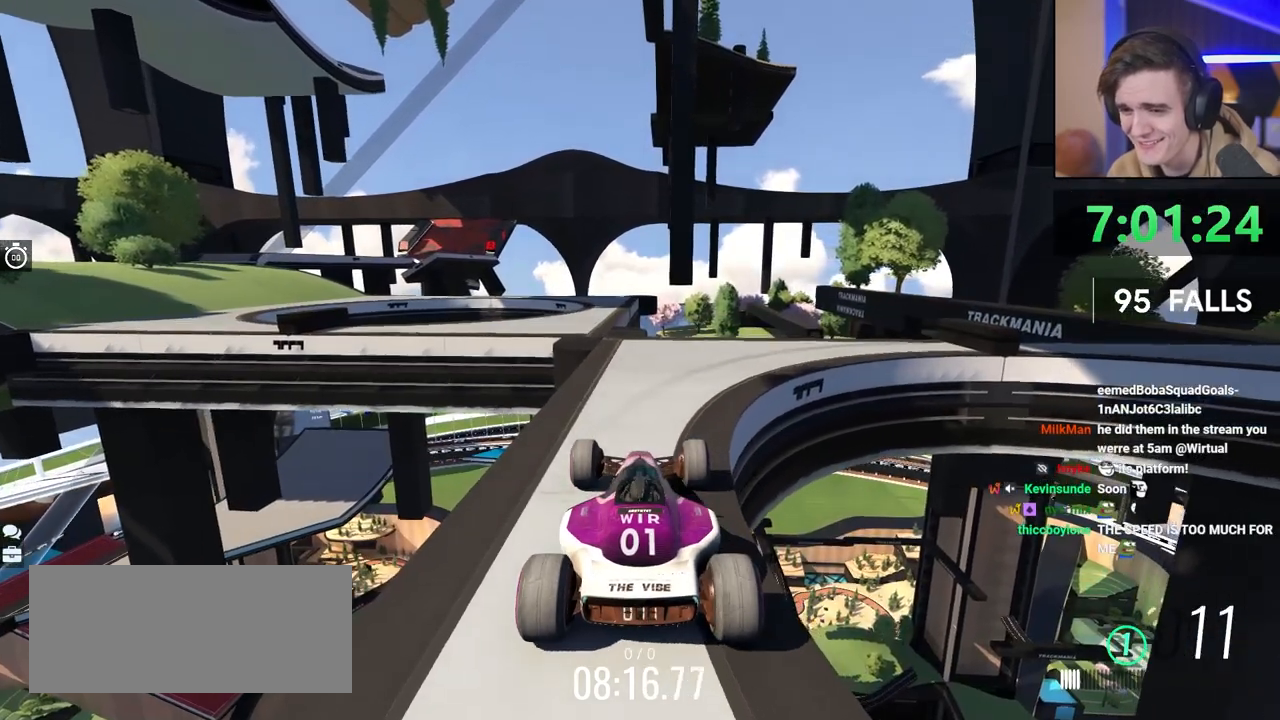
{"keys": [], "events": []}
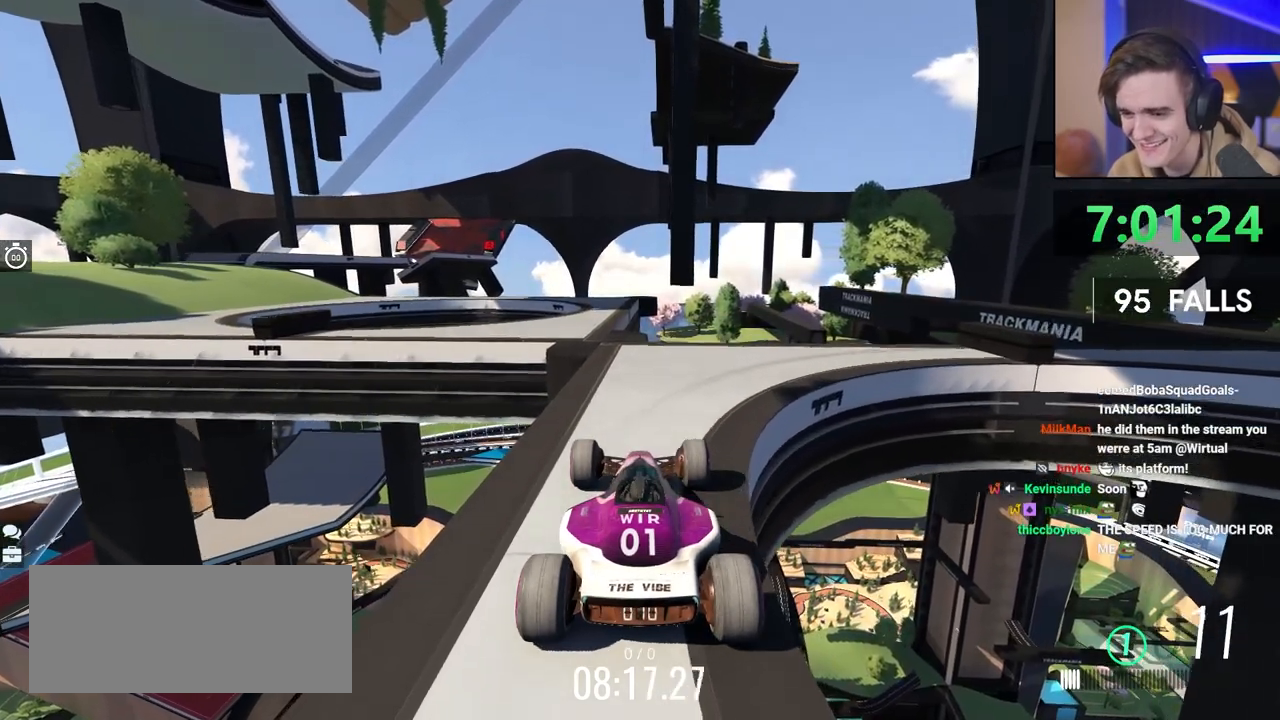
{"keys": [], "events": []}
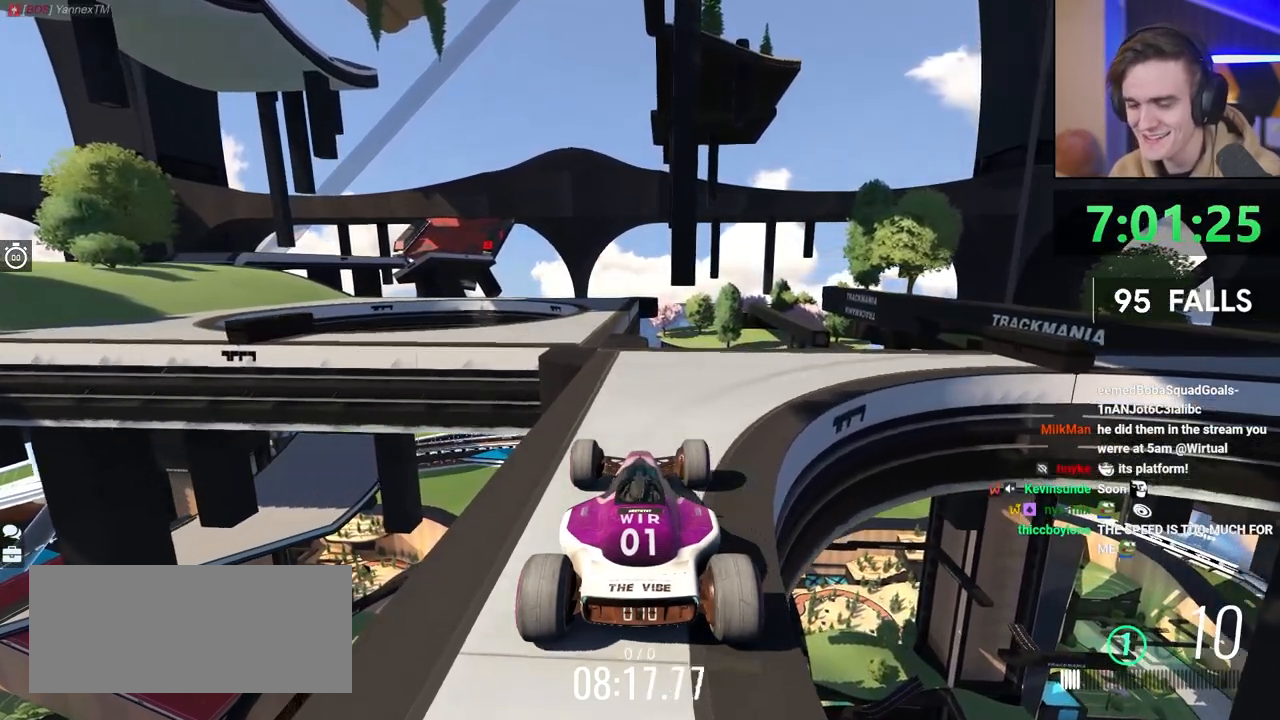
{"keys": [], "events": [[183, "left", "down"], [283, "left", "up"]]}
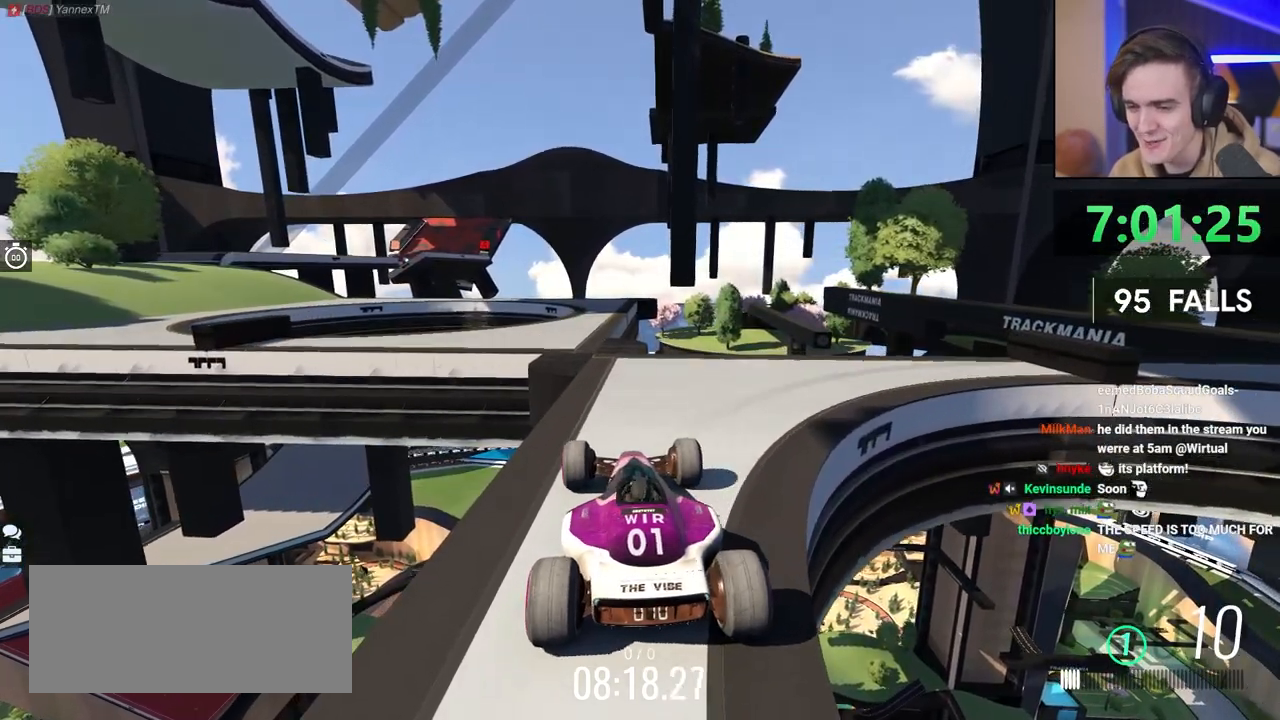
{"keys": [], "events": []}
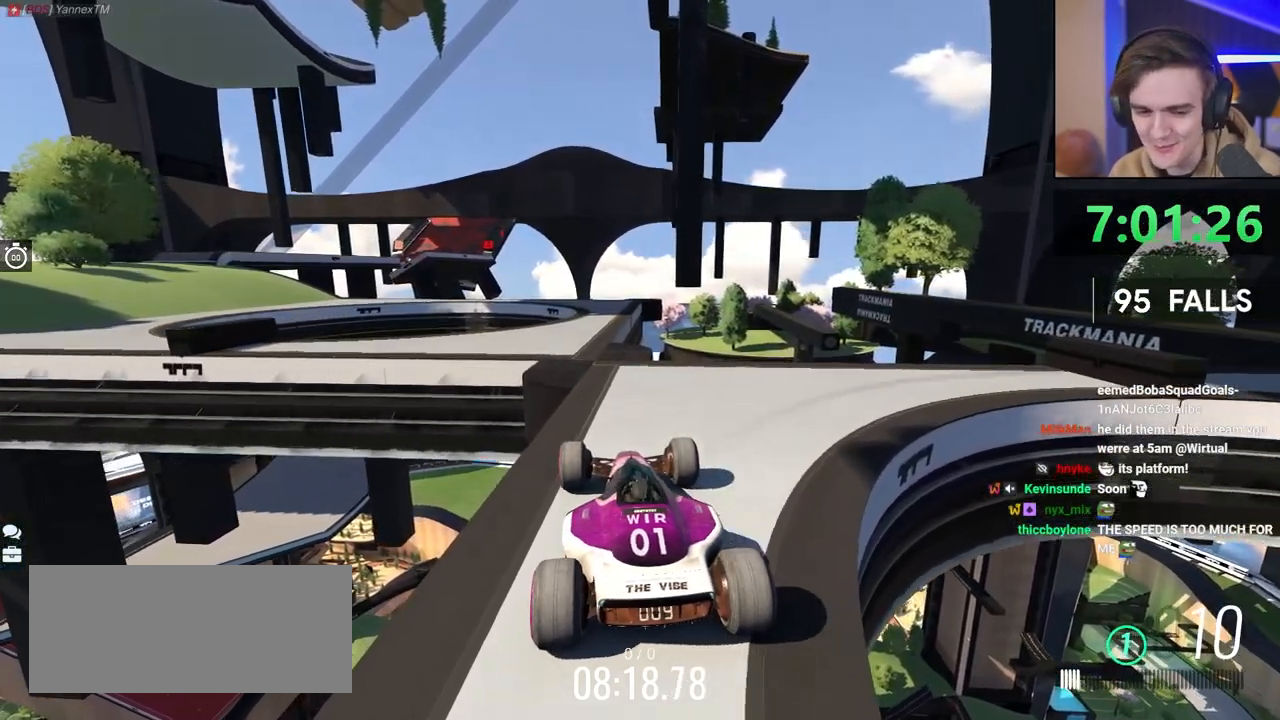
{"keys": [], "events": []}
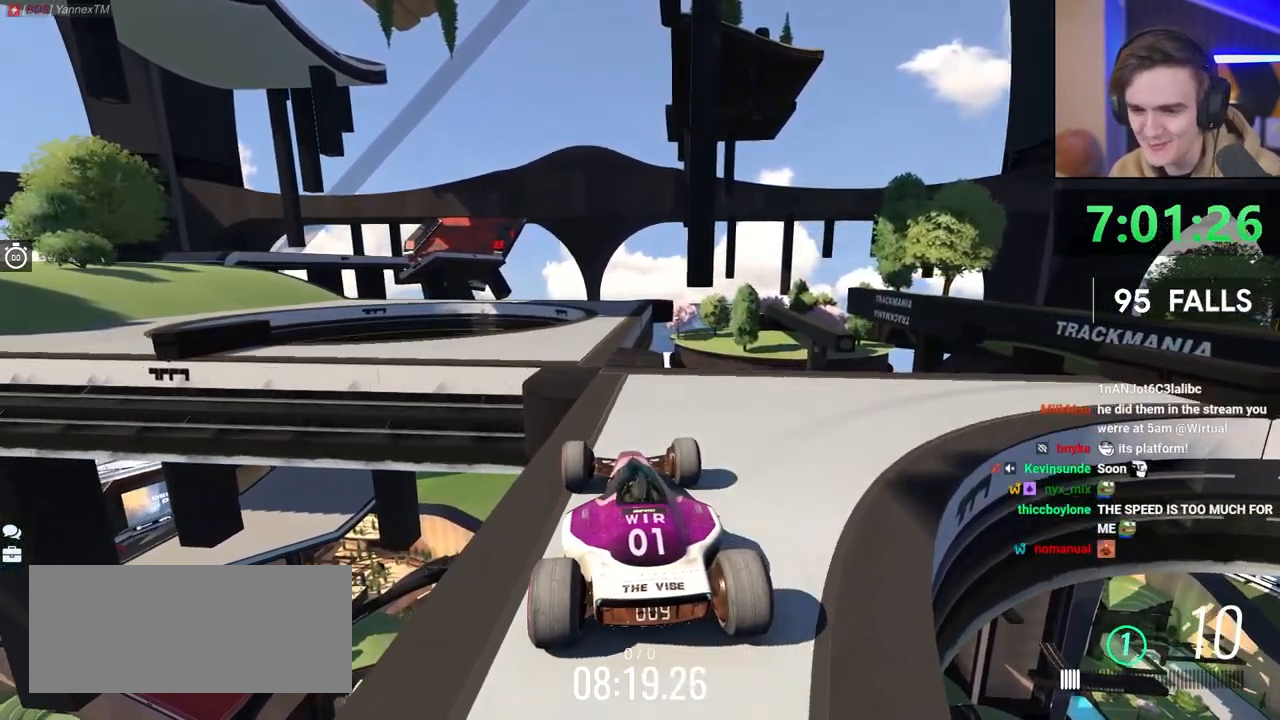
{"keys": [], "events": [[183, "right", "down"], [233, "right", "up"]]}
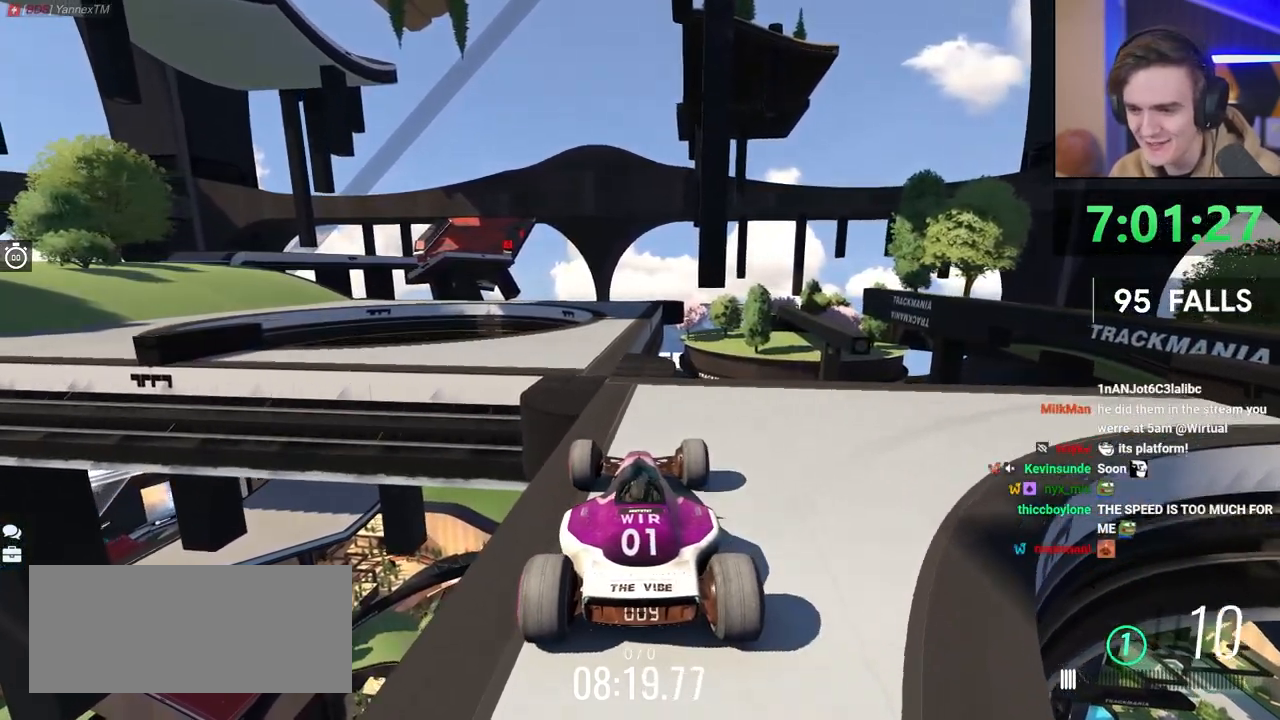
{"keys": ["left"], "events": [[17, "up", "down"], [117, "up", "up"], [250, "left", "down"], [383, "left", "up"], [483, "left", "down"]]}
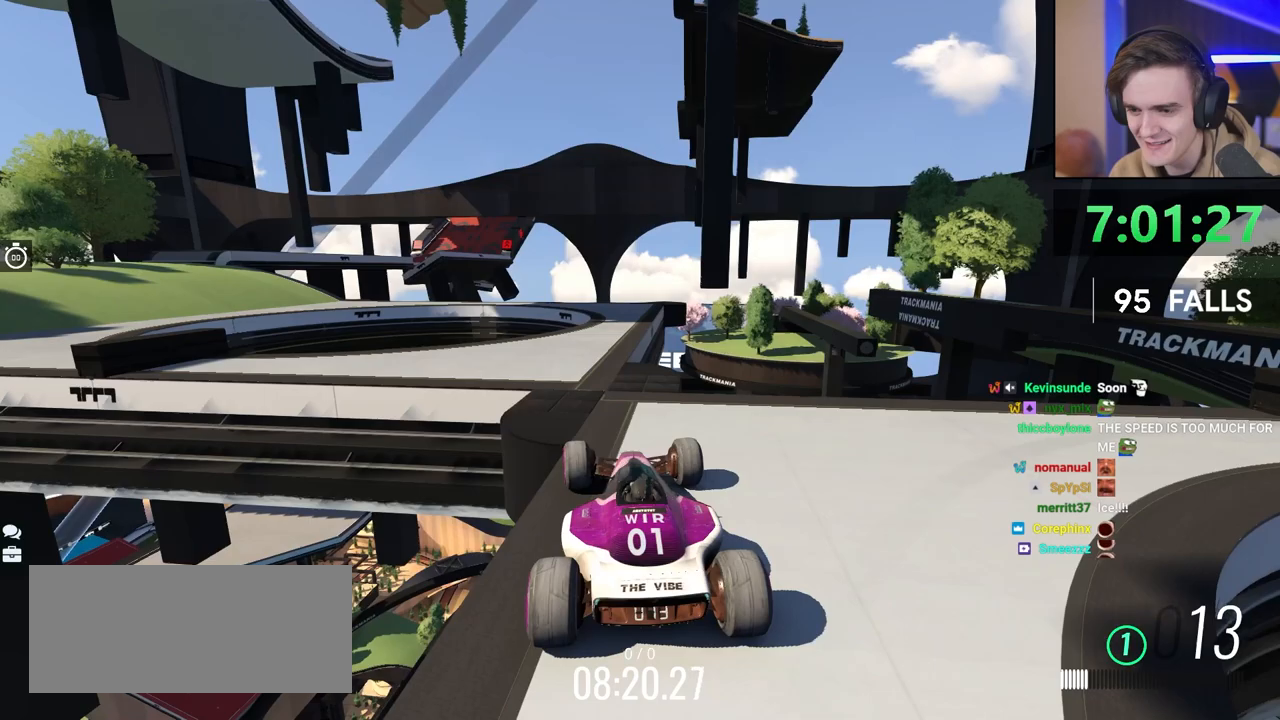
{"keys": [], "events": [[83, "left", "up"], [317, "up", "down"], [400, "up", "up"]]}
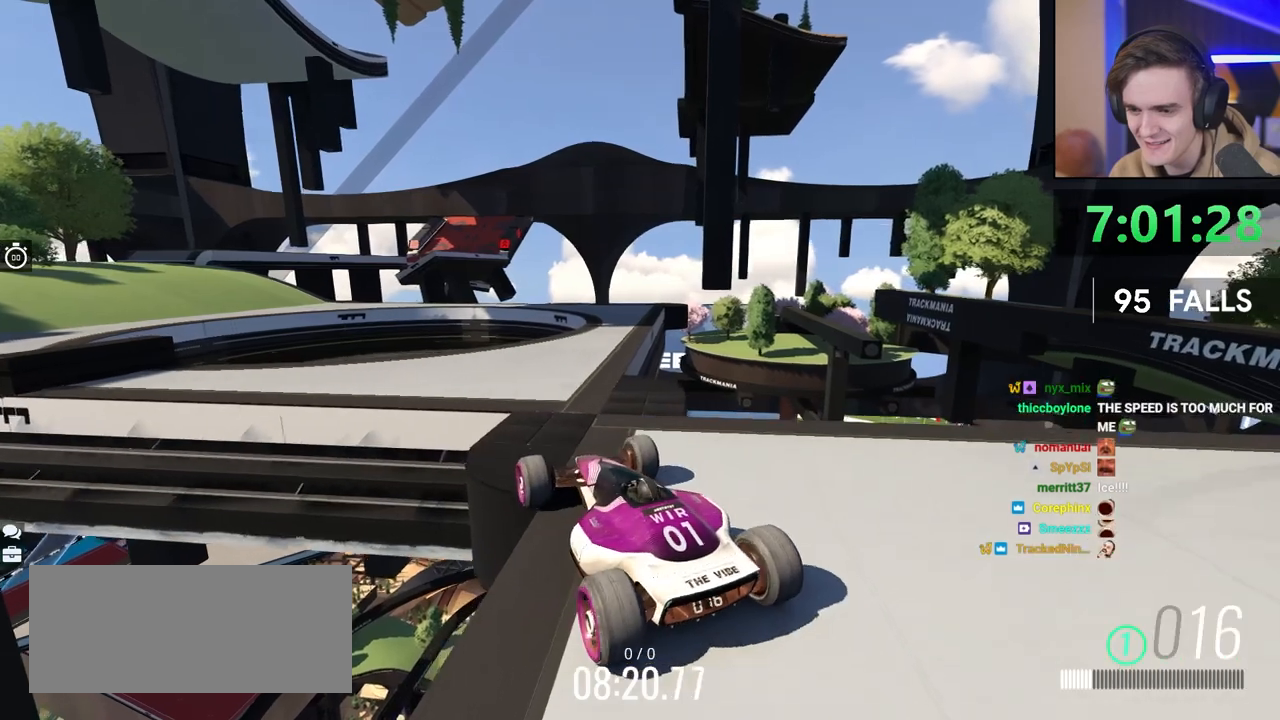
{"keys": [], "events": [[50, "right", "down"], [183, "right", "up"], [417, "right", "down"], [467, "right", "up"]]}
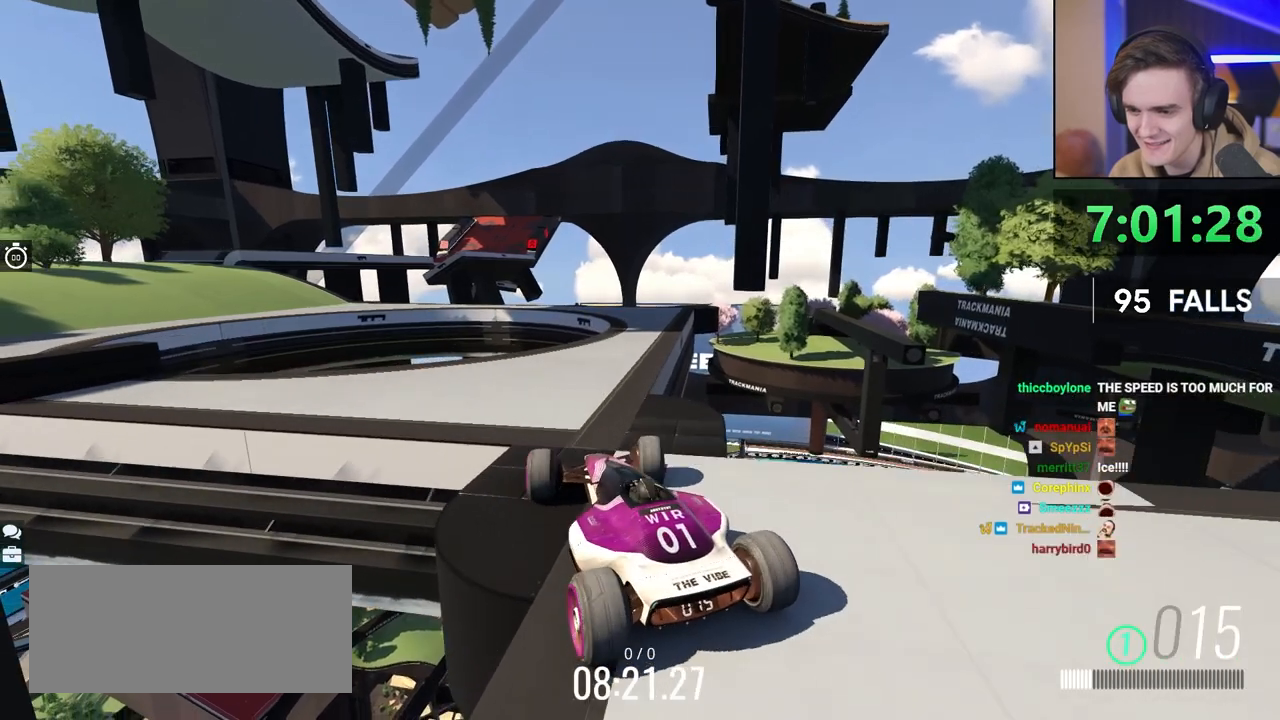
{"keys": [], "events": []}
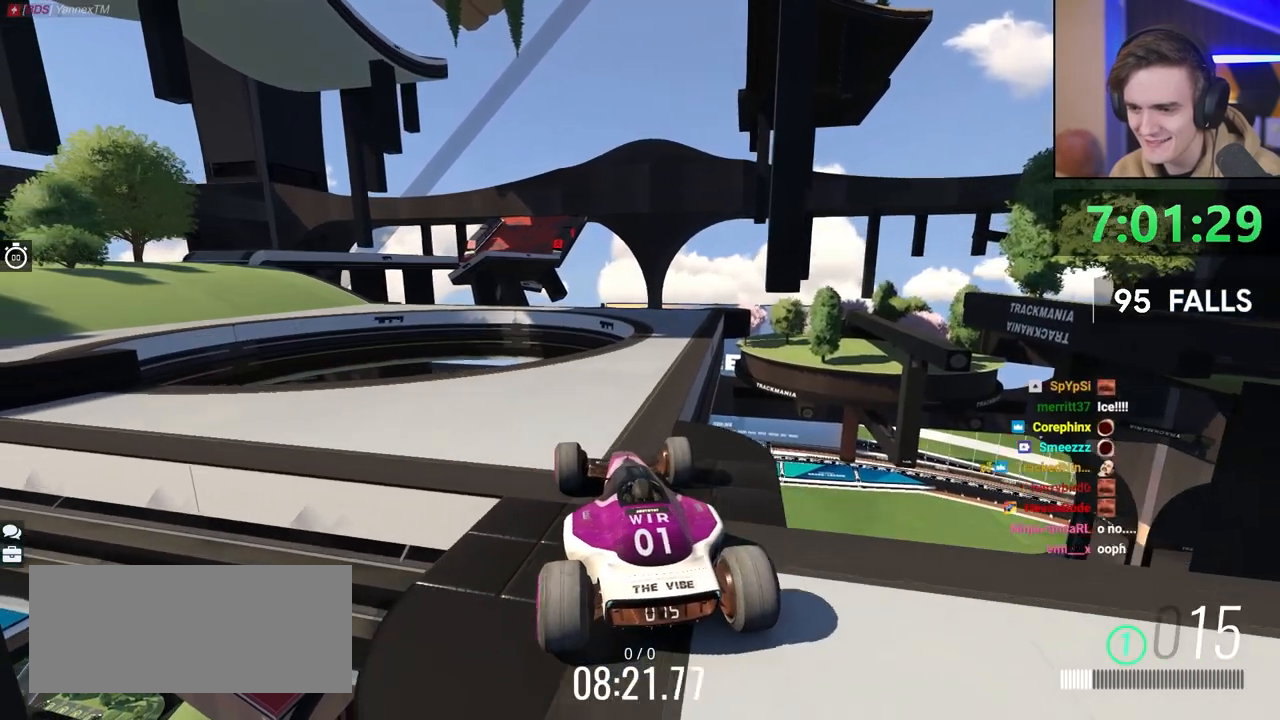
{"keys": [], "events": [[400, "right", "down"], [500, "right", "up"]]}
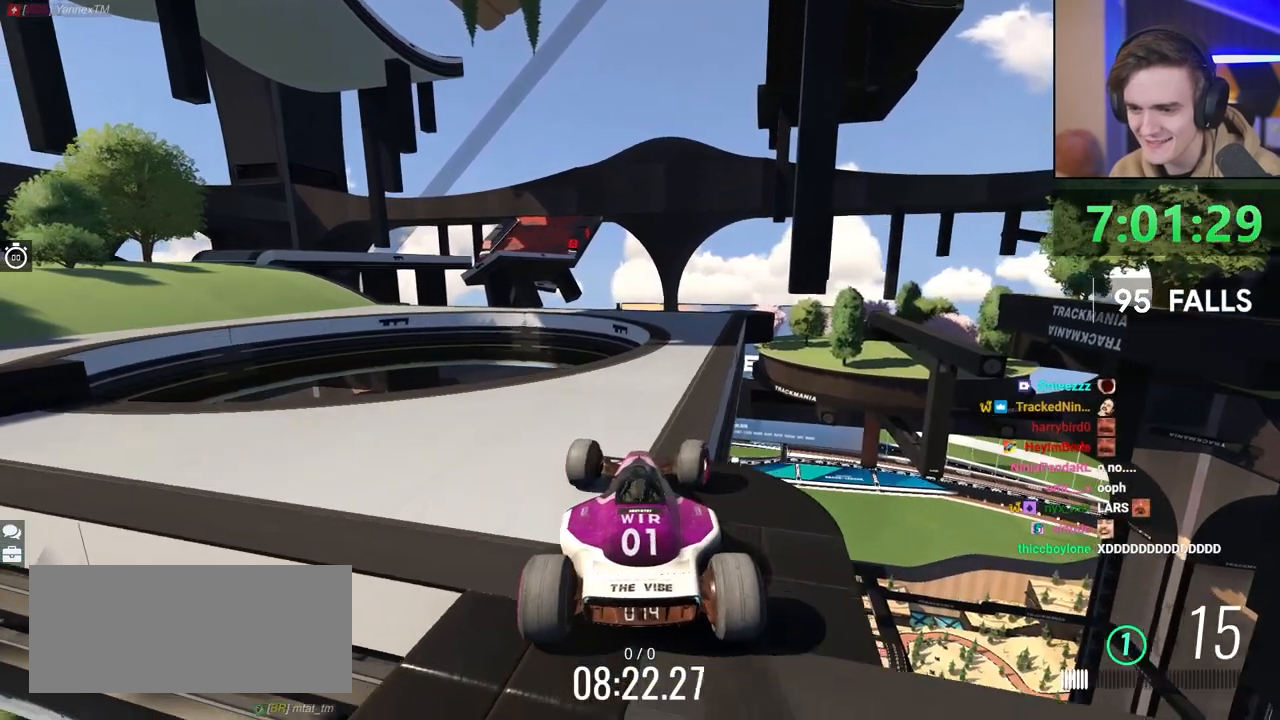
{"keys": [], "events": [[83, "right", "down"], [183, "right", "up"]]}
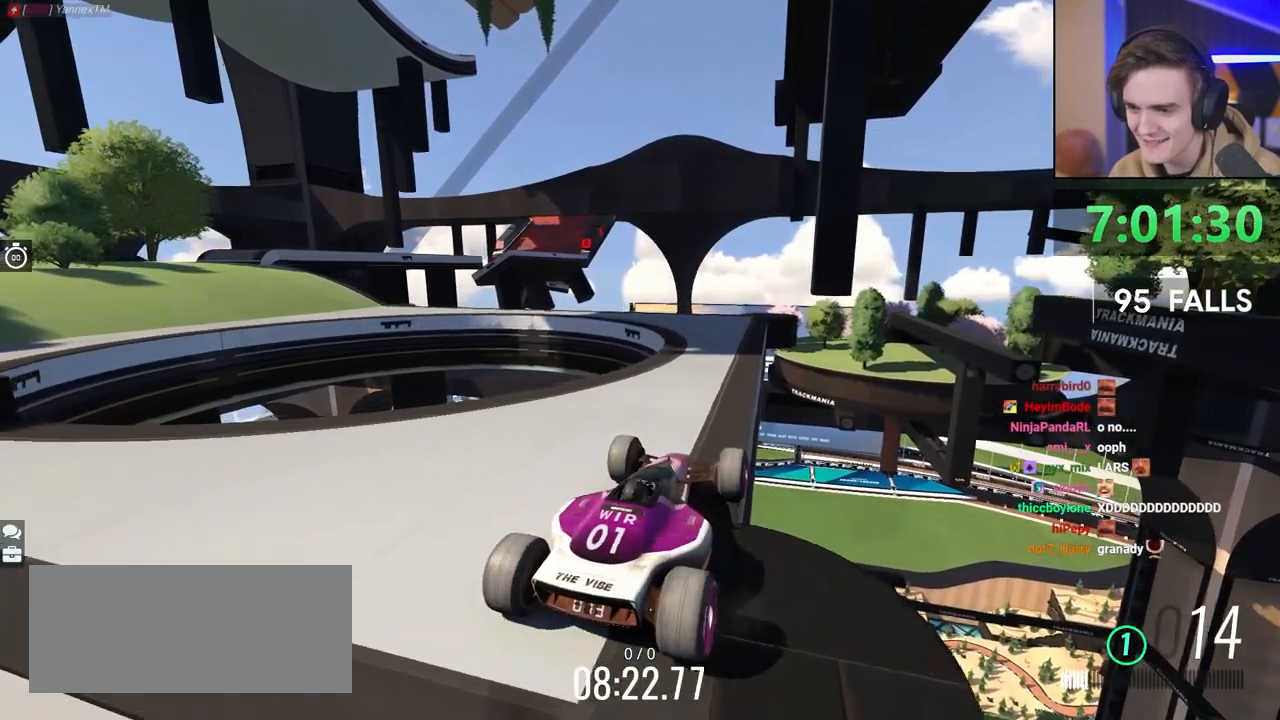
{"keys": [], "events": [[17, "up", "down"], [50, "up", "up"], [250, "left", "down"], [383, "left", "up"]]}
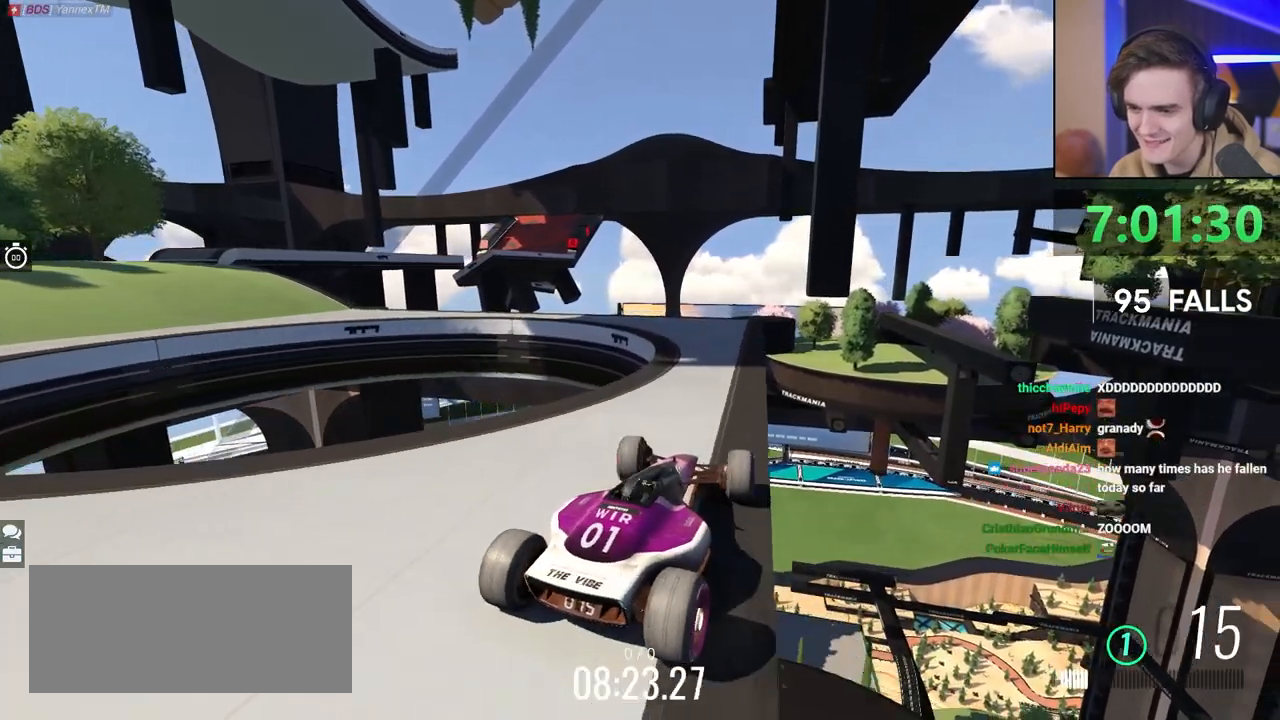
{"keys": [], "events": [[400, "right", "down"], [450, "right", "up"]]}
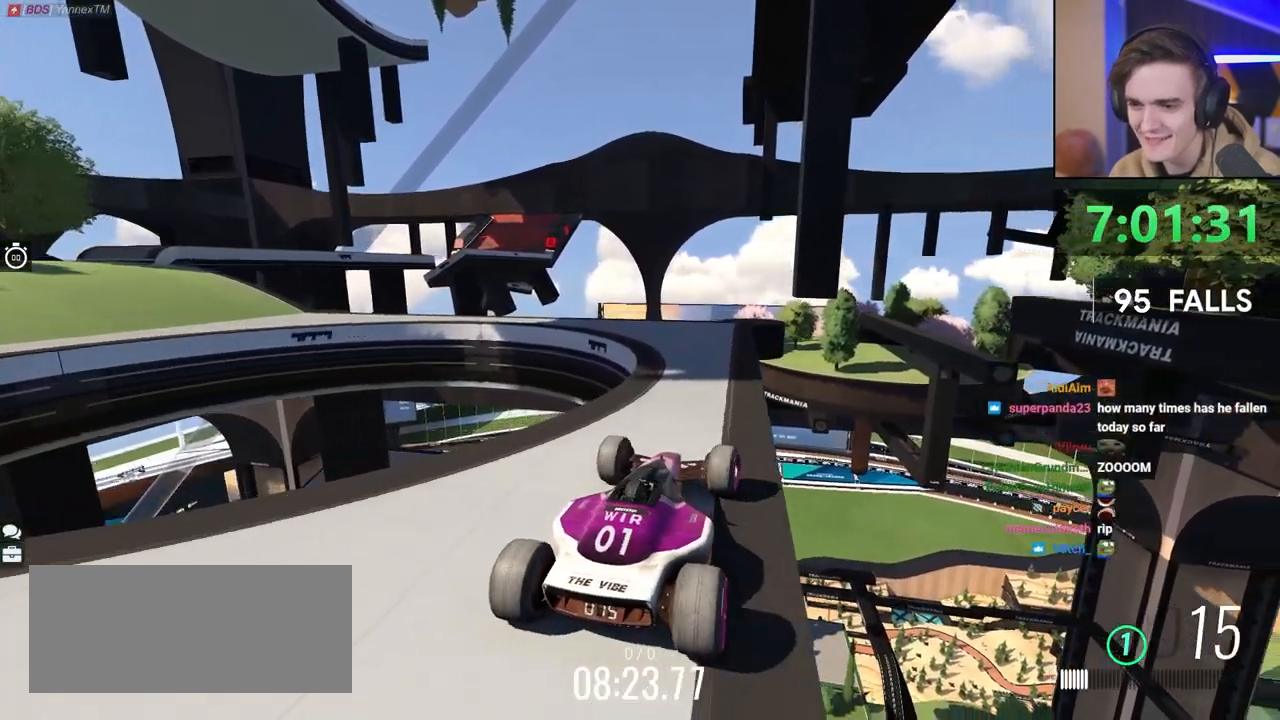
{"keys": [], "events": [[183, "up", "down"], [233, "up", "up"]]}
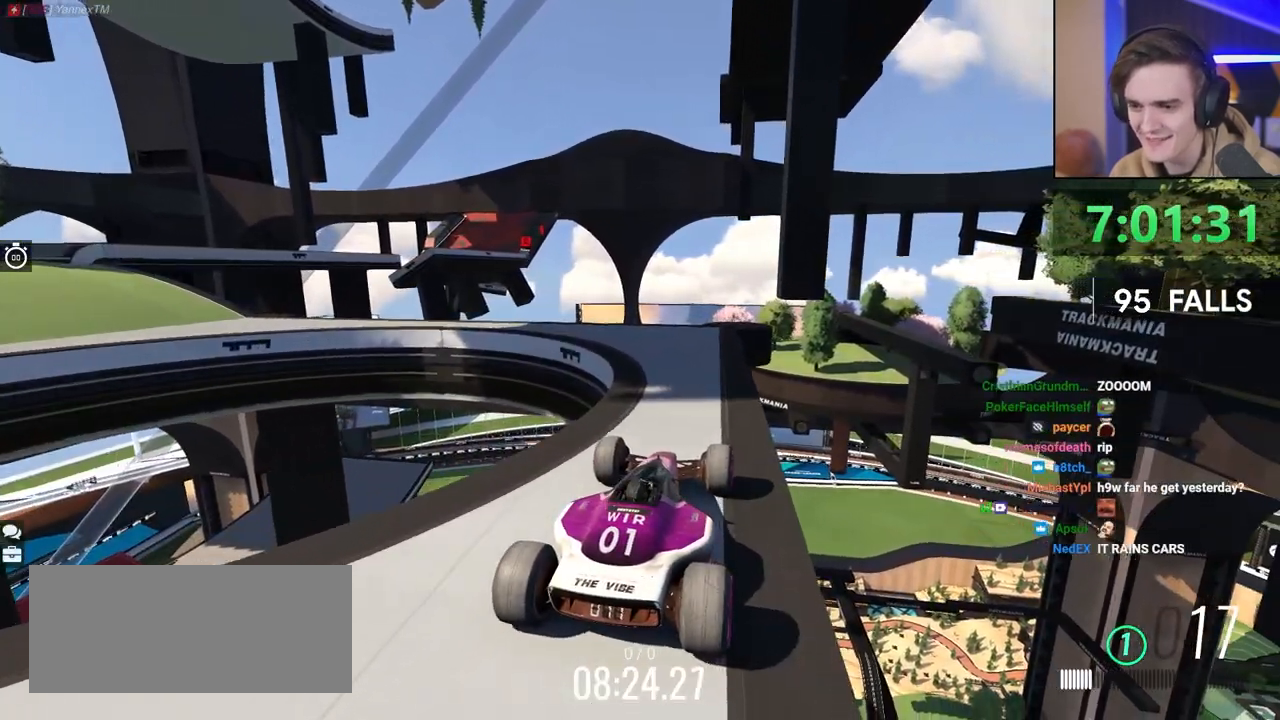
{"keys": [], "events": [[333, "left", "down"], [383, "left", "up"]]}
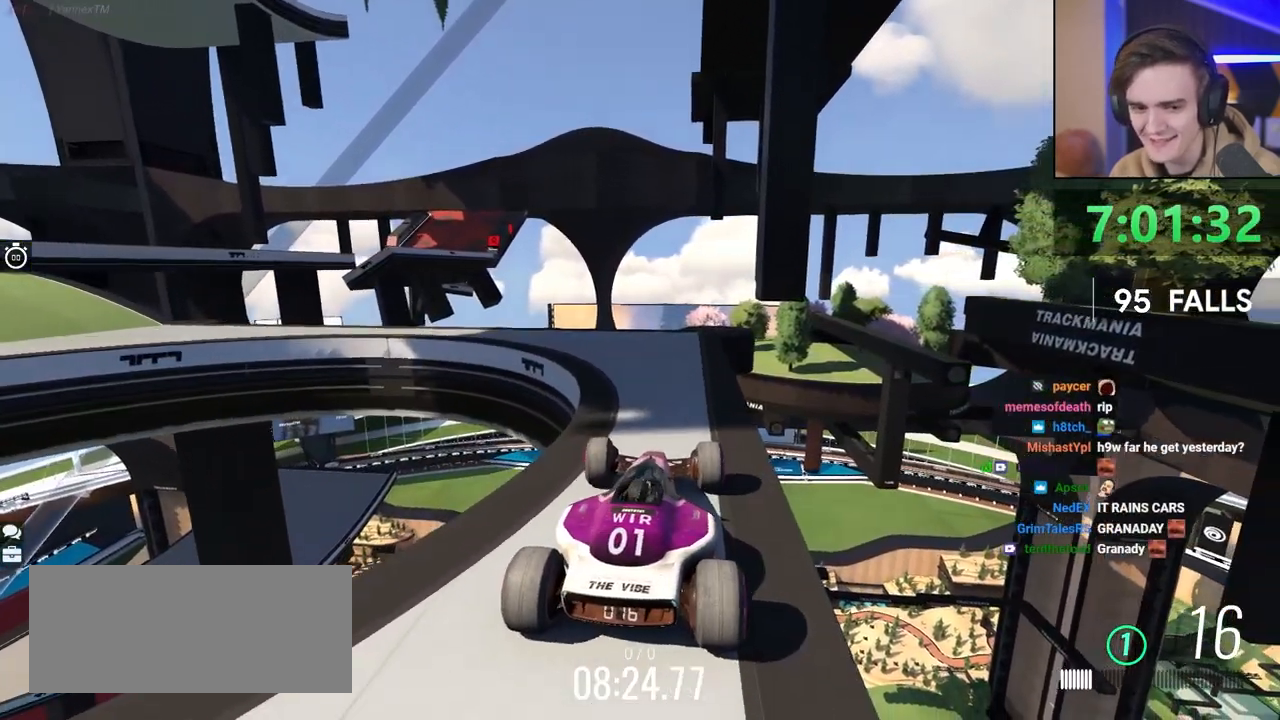
{"keys": [], "events": [[167, "left", "down"], [217, "left", "up"]]}
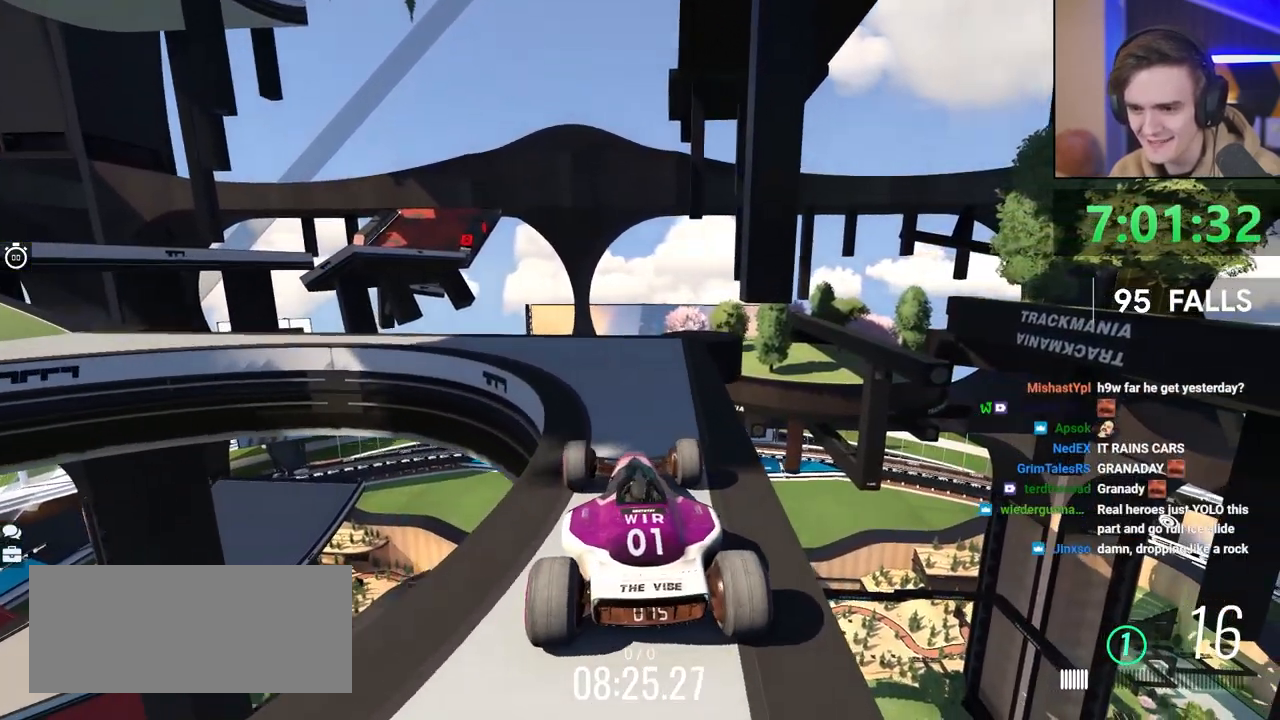
{"keys": [], "events": [[50, "left", "down"], [183, "left", "up"]]}
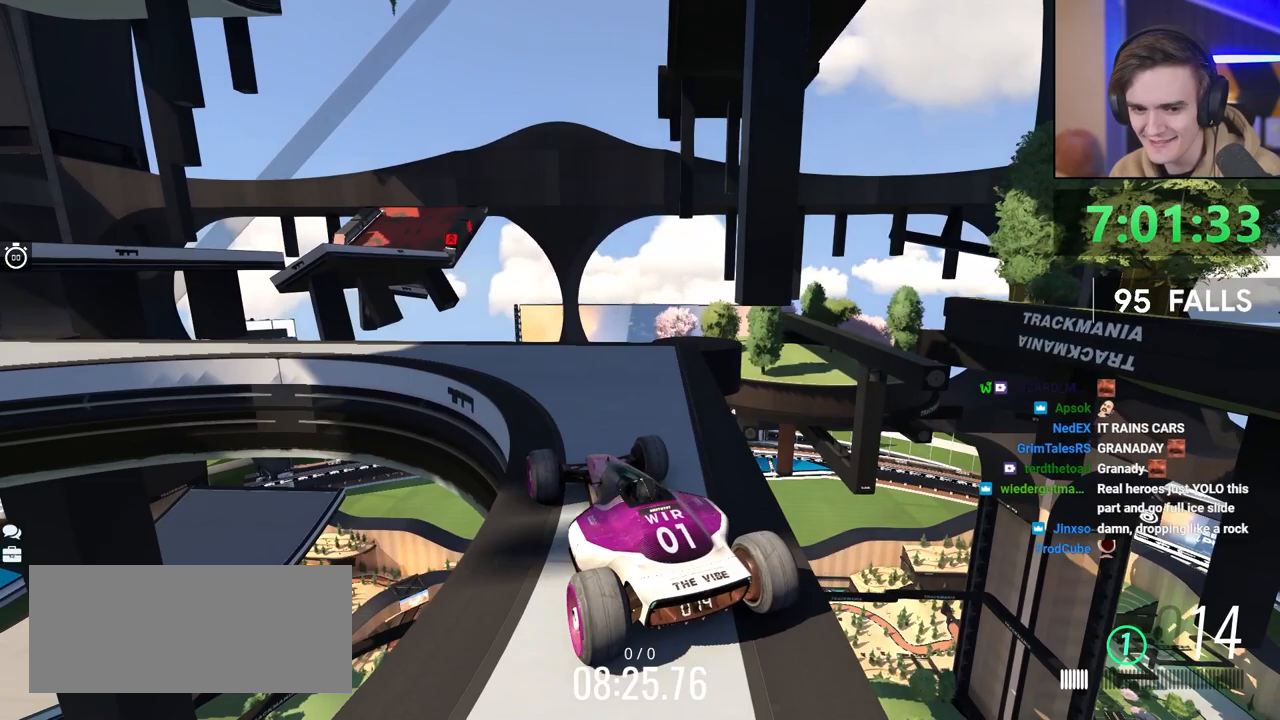
{"keys": [], "events": [[383, "left", "down"], [483, "left", "up"]]}